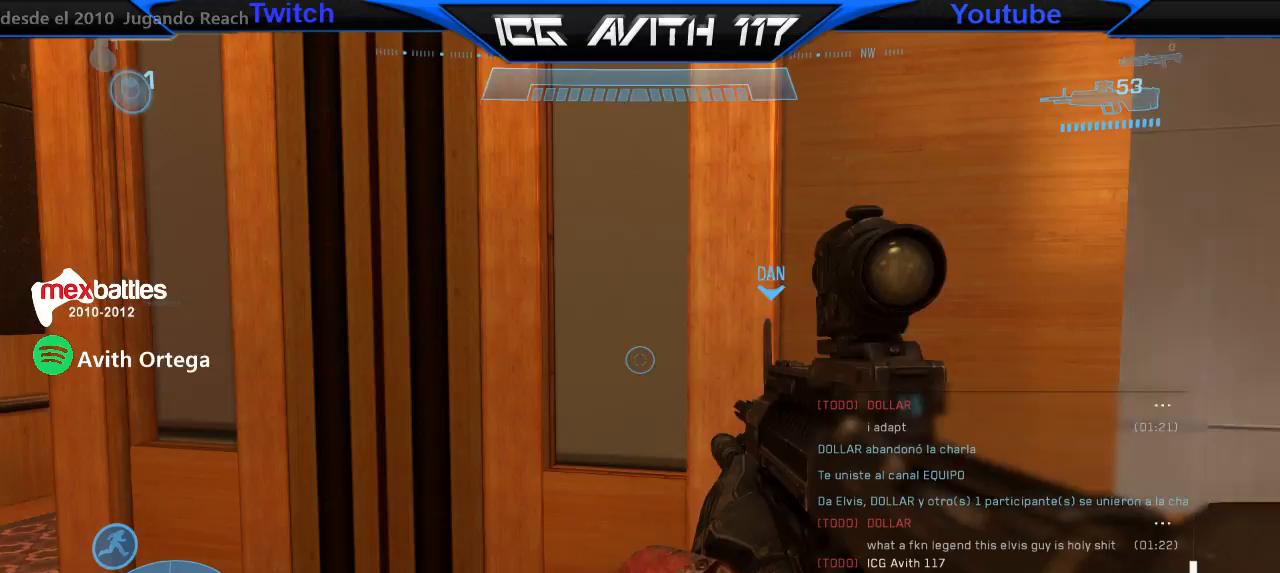
Gameplay with a controller (Xbox layout); each line is a JSON object with the inputs held at the frame after it (dt_ms = milliseconds from this image to that frame). "events" lists button and stick changes between this image and that frame as [ms after this image, input, new state], when the widget could be followed in between.
{"dt_ms": 500, "buttons": [], "left_stick": "left", "right_stick": "center", "events": [[200, "left_stick", "left"]]}
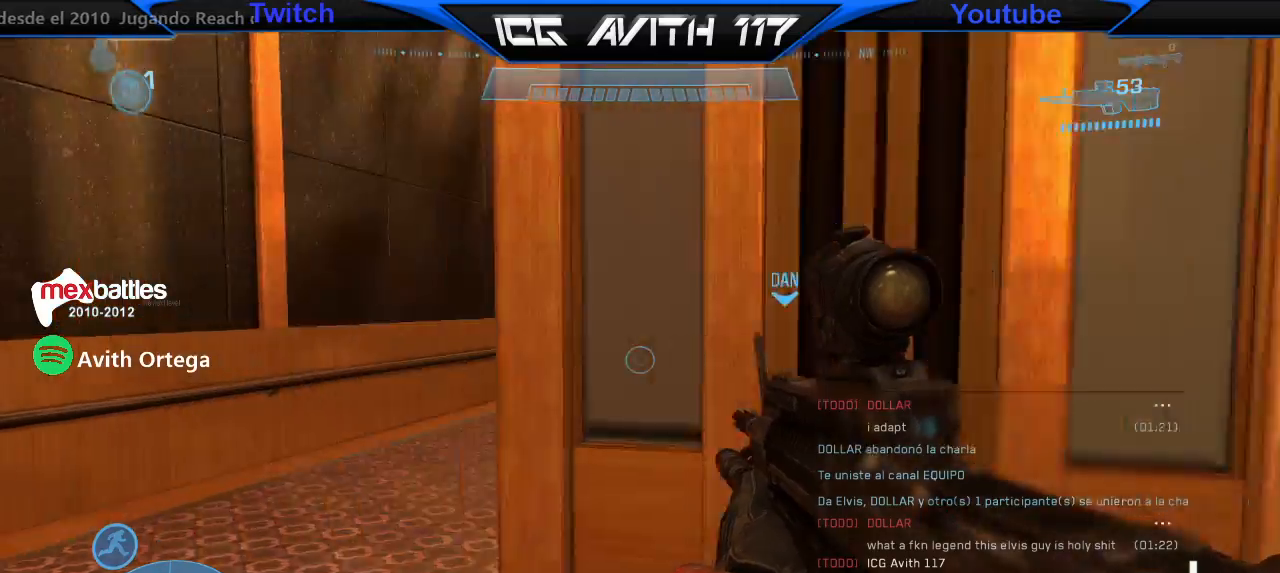
{"dt_ms": 500, "buttons": [], "left_stick": "up", "right_stick": "center", "events": [[100, "left_stick", "up-left"], [133, "right_stick", "down-right"], [233, "right_stick", "center"], [367, "left_stick", "up"]]}
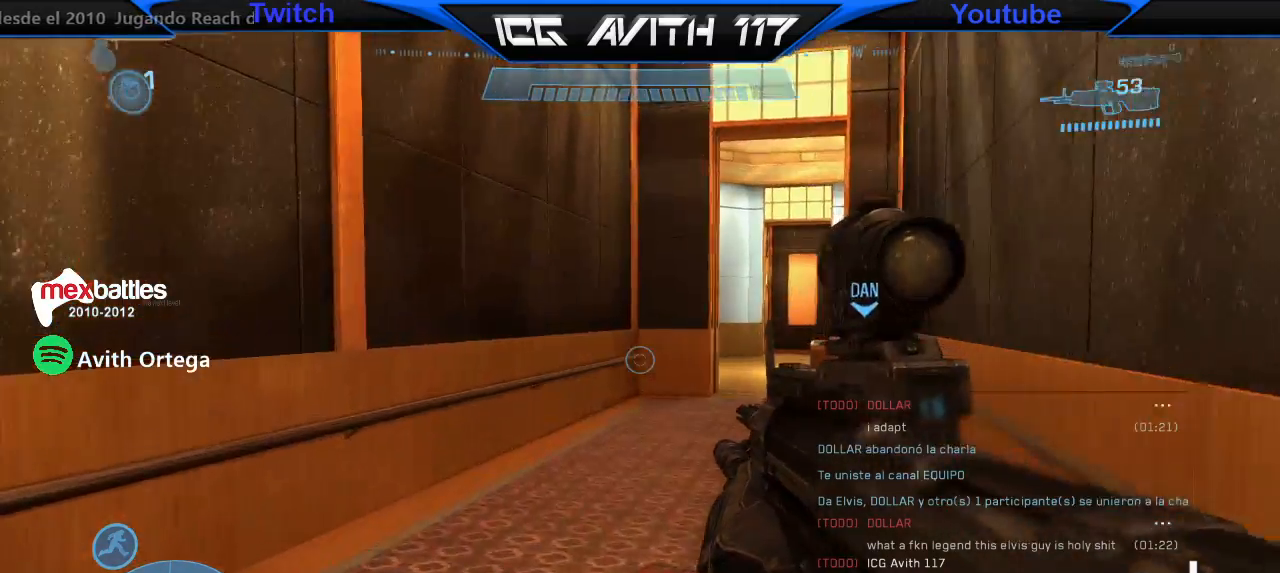
{"dt_ms": 500, "buttons": ["SELECT"], "left_stick": "up", "right_stick": "center", "events": [[33, "right_stick", "right"], [200, "right_stick", "center"], [433, "SELECT", "down"]]}
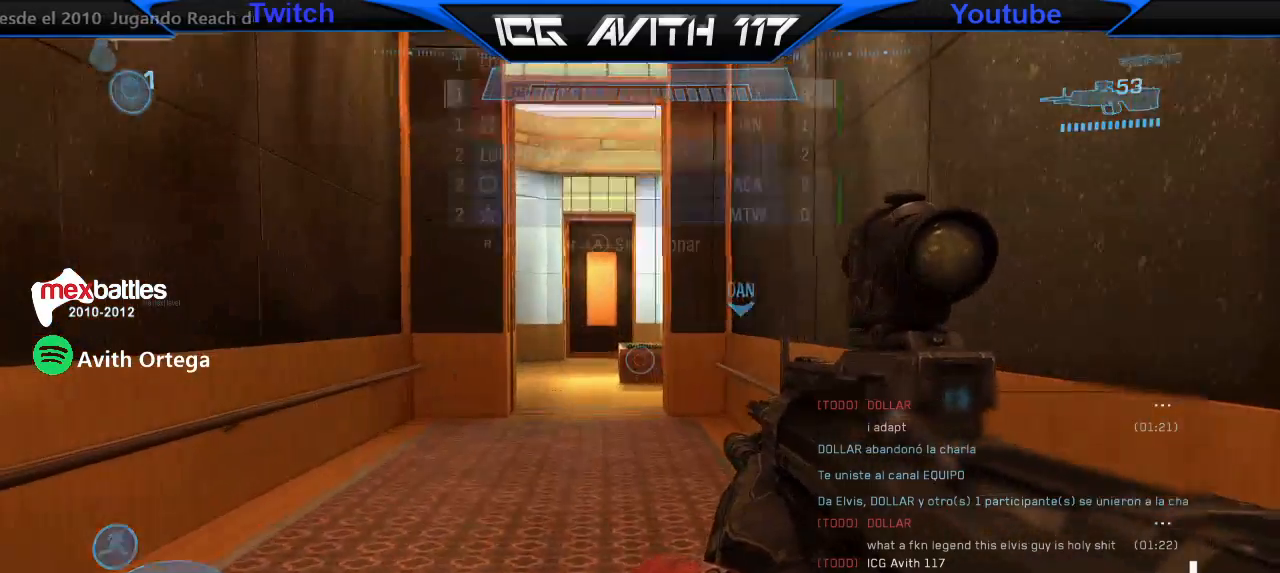
{"dt_ms": 500, "buttons": ["SELECT"], "left_stick": "up", "right_stick": "center", "events": []}
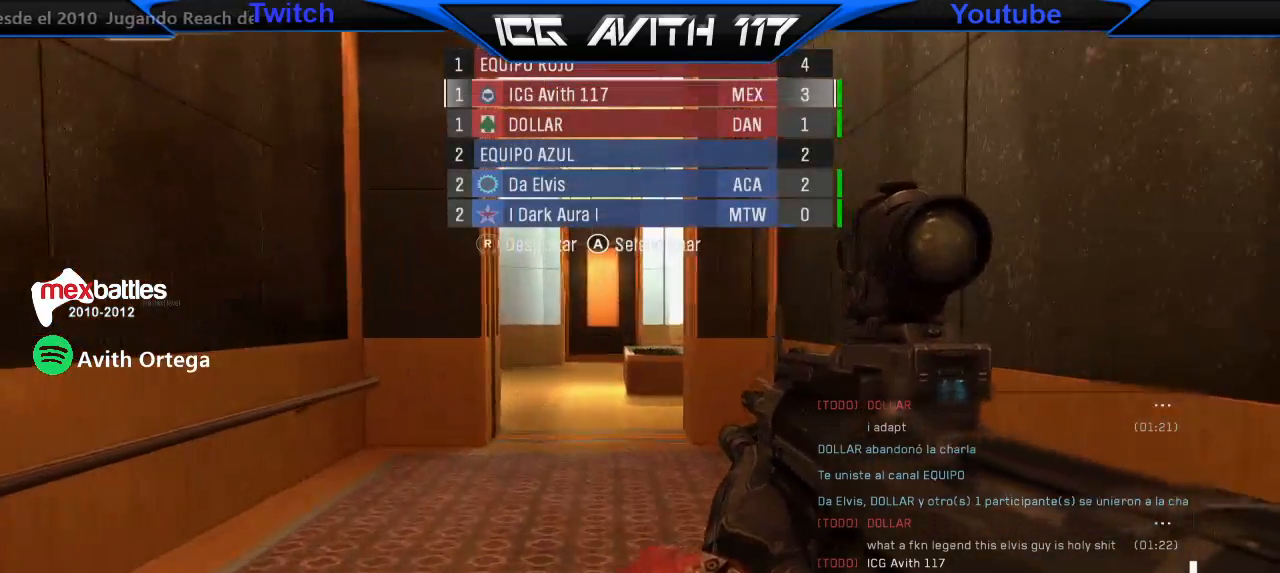
{"dt_ms": 500, "buttons": ["SELECT"], "left_stick": "up", "right_stick": "center", "events": []}
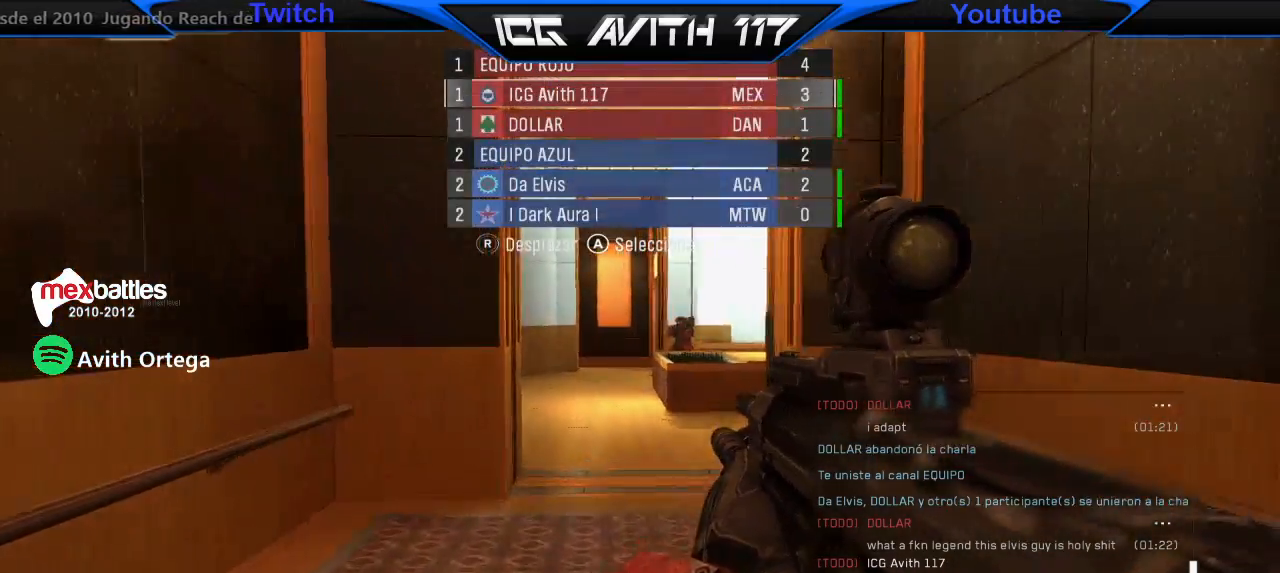
{"dt_ms": 500, "buttons": [], "left_stick": "up", "right_stick": "center", "events": [[267, "SELECT", "up"]]}
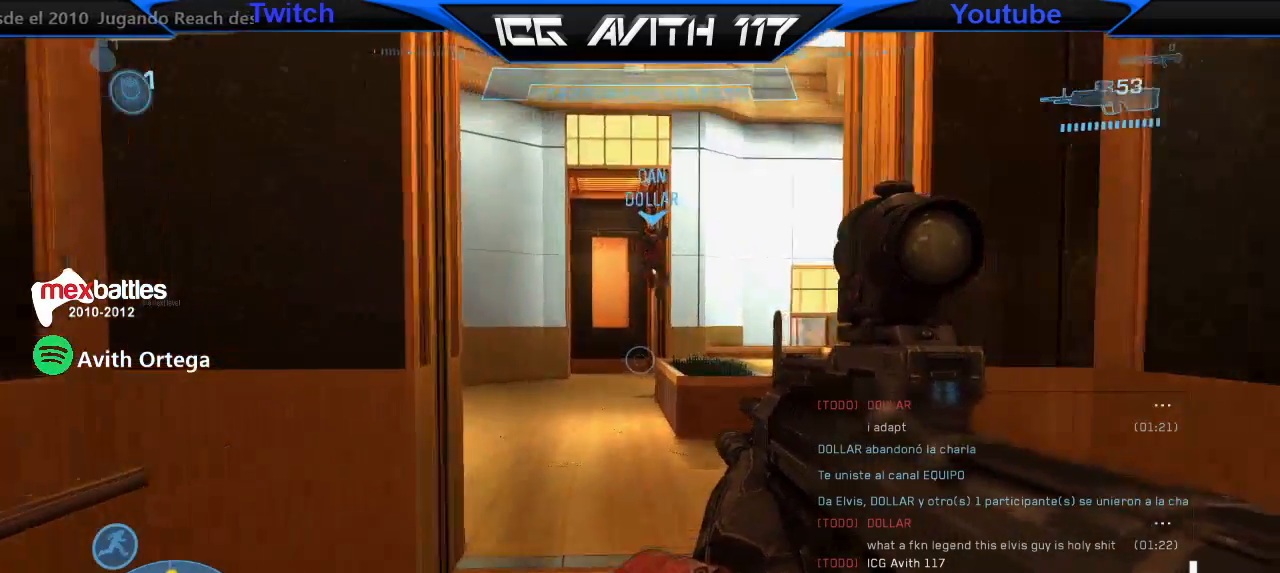
{"dt_ms": 500, "buttons": [], "left_stick": "up", "right_stick": "right", "events": [[500, "right_stick", "right"]]}
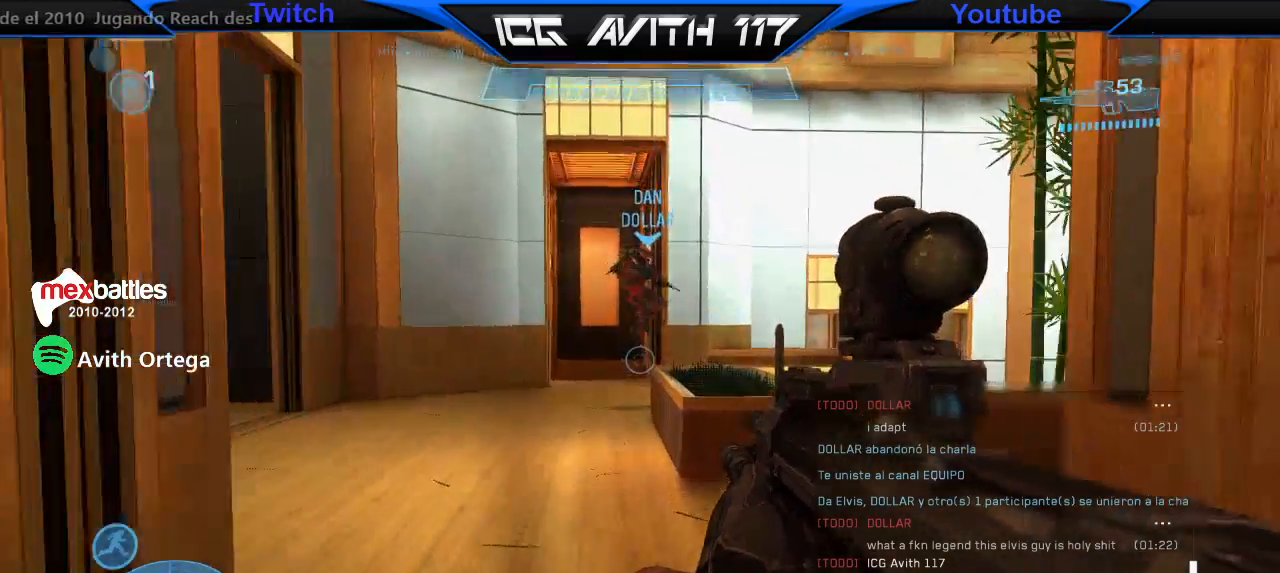
{"dt_ms": 500, "buttons": [], "left_stick": "up", "right_stick": "right", "events": []}
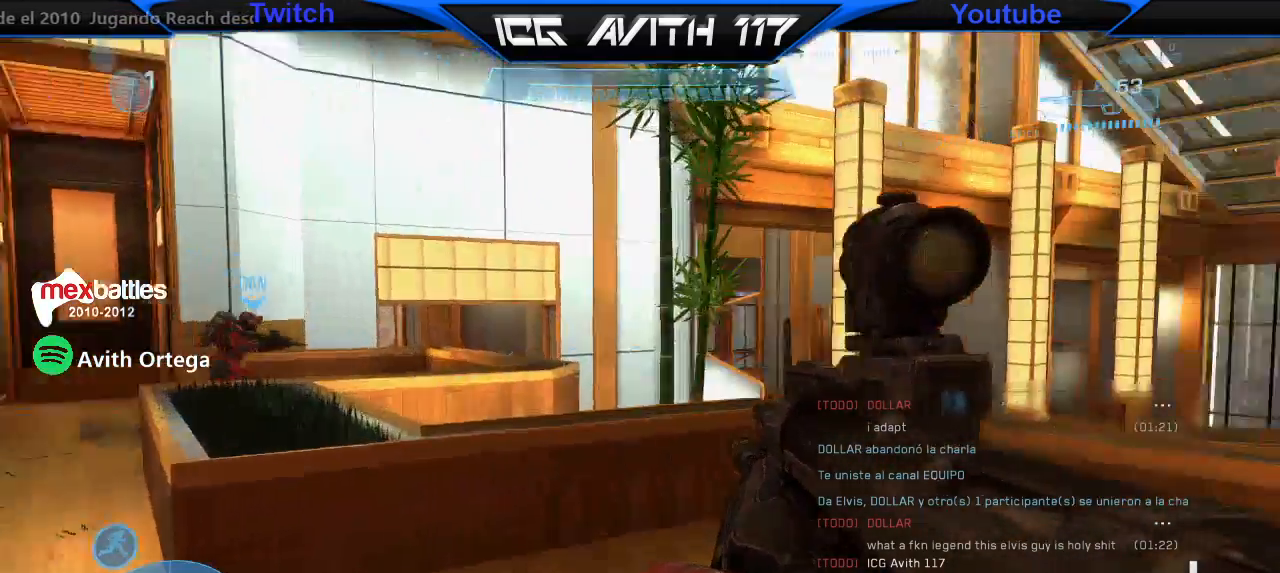
{"dt_ms": 500, "buttons": [], "left_stick": "up-right", "right_stick": "right", "events": [[167, "right_stick", "center"], [233, "left_stick", "up-right"], [500, "right_stick", "right"]]}
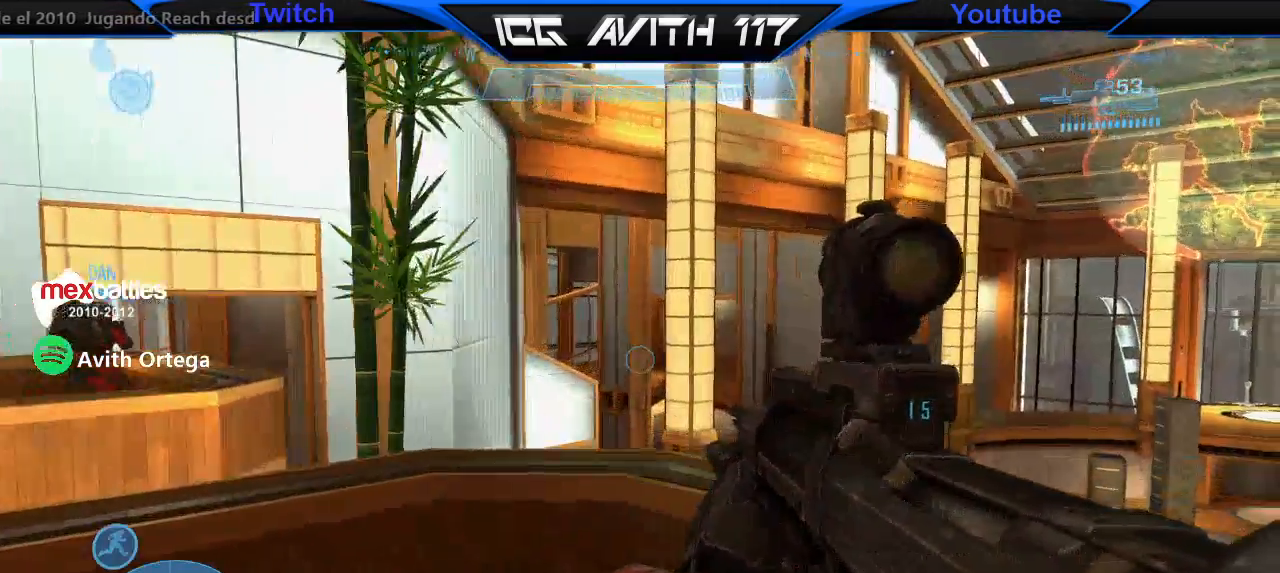
{"dt_ms": 500, "buttons": [], "left_stick": "down-left", "right_stick": "center", "events": [[233, "left_stick", "center"], [267, "right_stick", "up"], [333, "right_stick", "center"], [433, "left_stick", "down-left"]]}
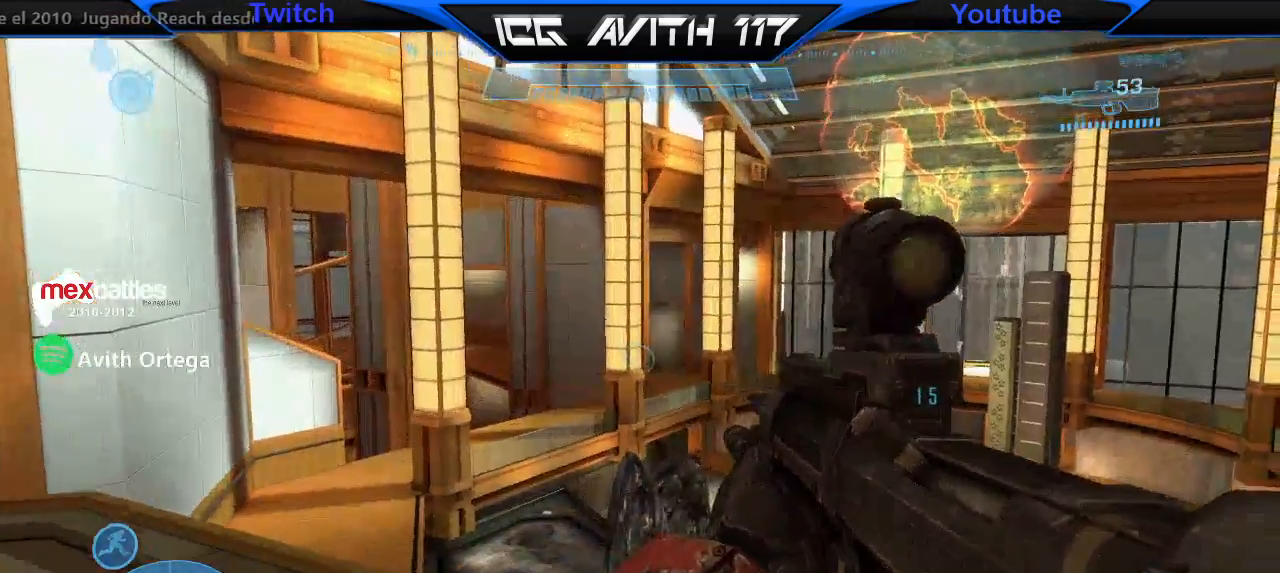
{"dt_ms": 500, "buttons": [], "left_stick": "left", "right_stick": "center", "events": [[33, "right_stick", "left"], [167, "left_stick", "left"], [367, "right_stick", "center"], [467, "A", "down"], [500, "A", "up"]]}
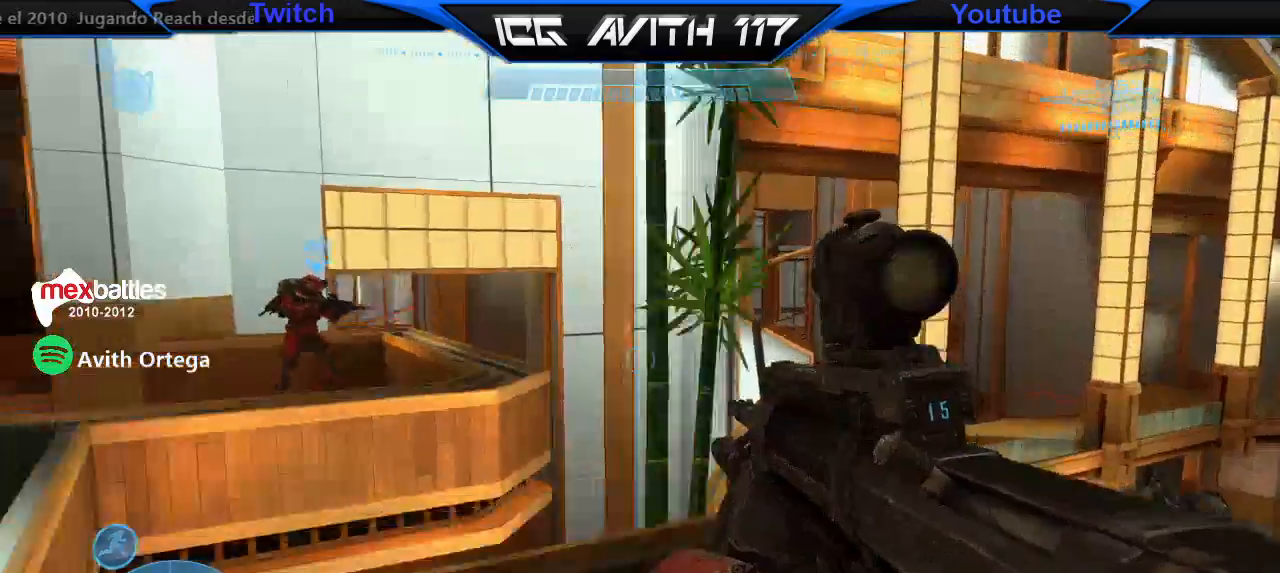
{"dt_ms": 500, "buttons": [], "left_stick": "center", "right_stick": "right", "events": [[233, "left_stick", "center"], [267, "right_stick", "right"]]}
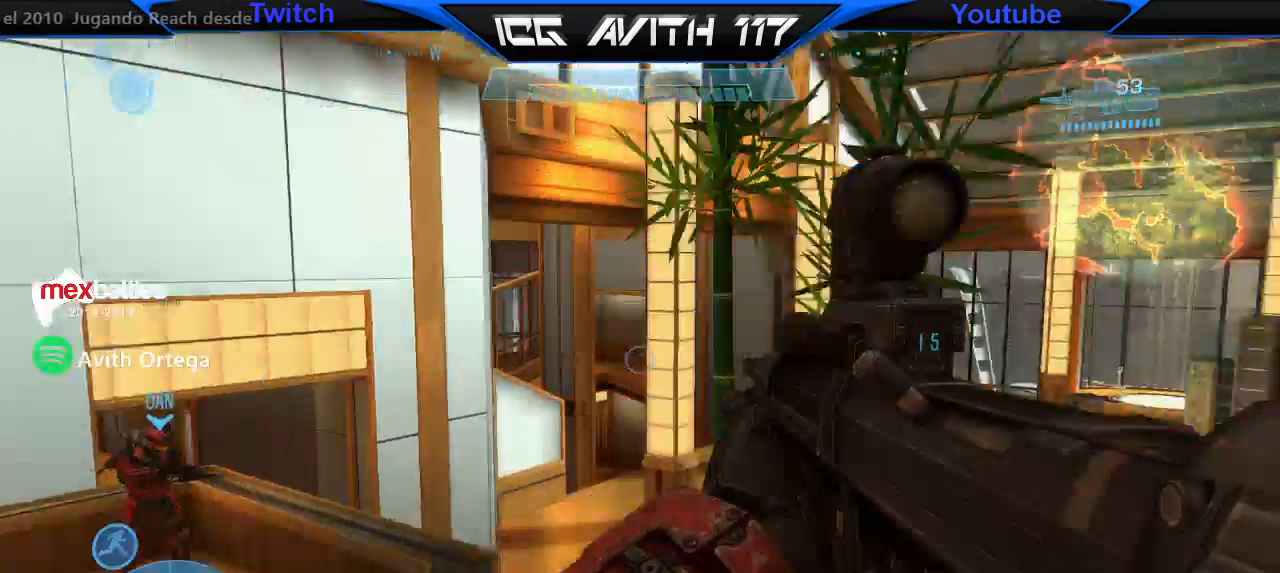
{"dt_ms": 1000, "buttons": ["A"], "left_stick": "up", "right_stick": "center"}
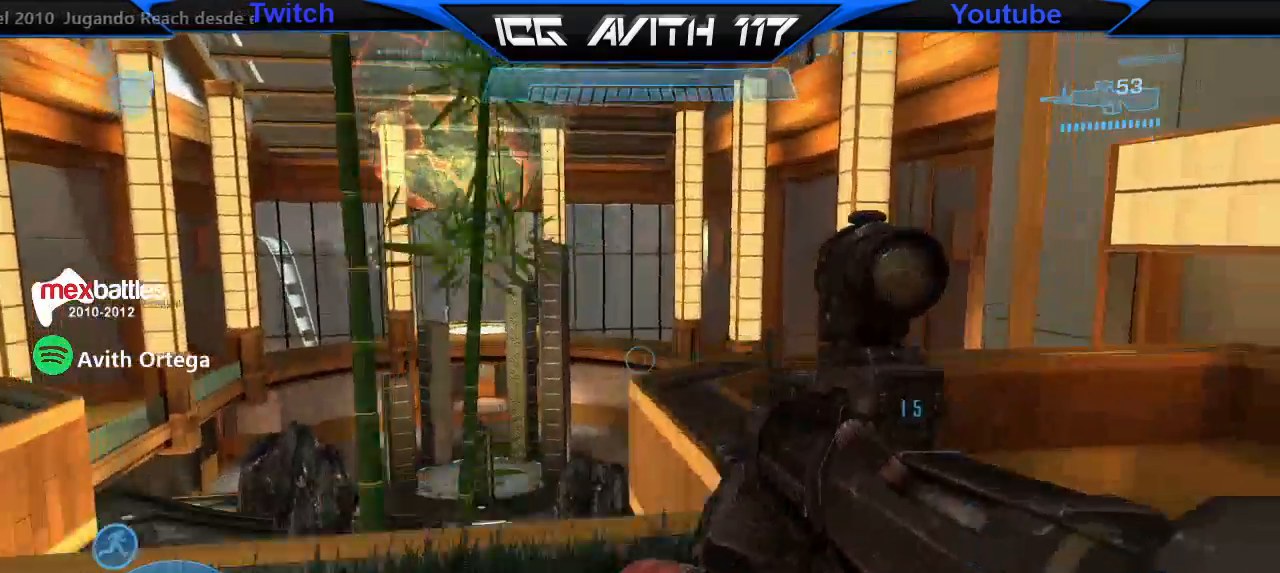
{"dt_ms": 500, "buttons": [], "left_stick": "up", "right_stick": "center", "events": [[67, "A", "up"]]}
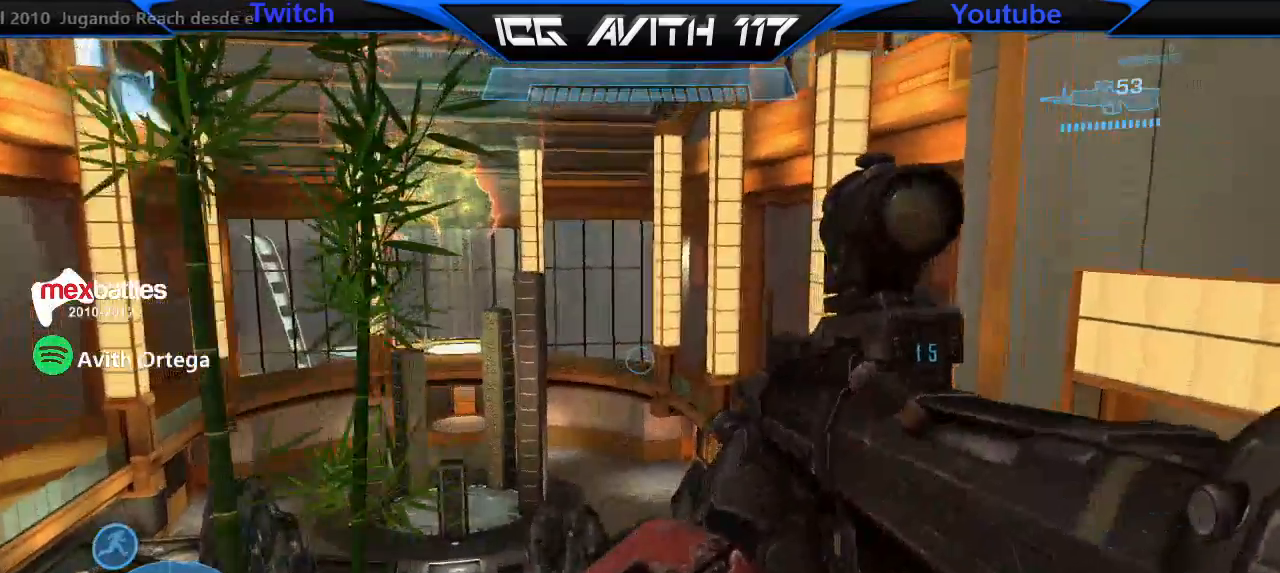
{"dt_ms": 500, "buttons": [], "left_stick": "center", "right_stick": "center", "events": [[500, "left_stick", "center"]]}
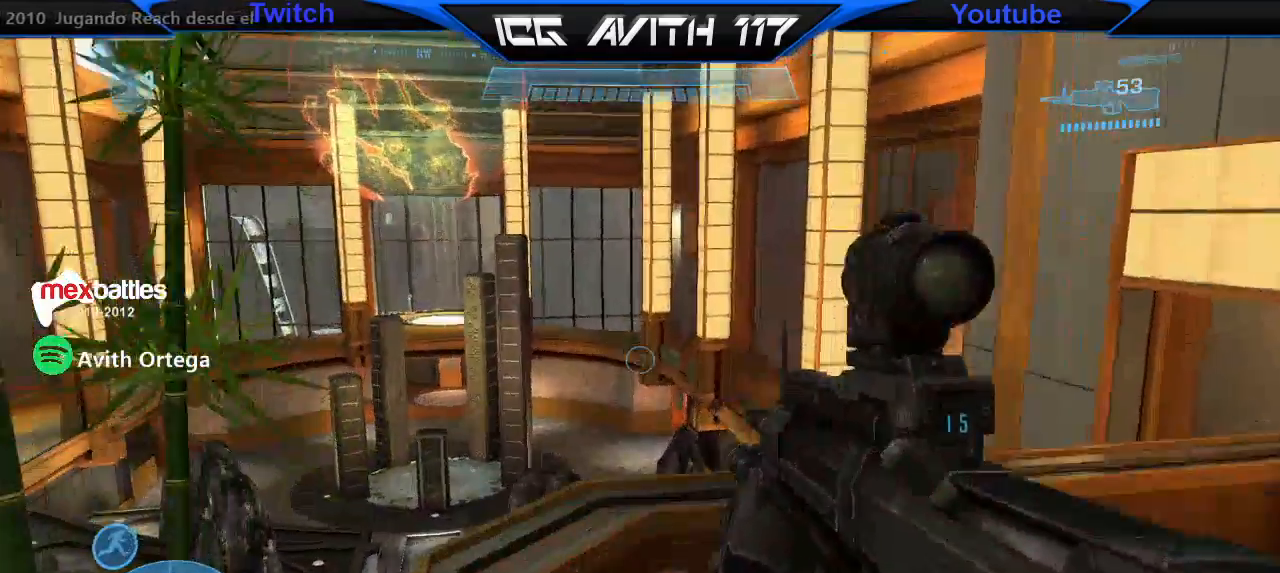
{"dt_ms": 500, "buttons": [], "left_stick": "up", "right_stick": "center", "events": [[333, "right_stick", "left"], [400, "right_stick", "center"], [500, "left_stick", "up"]]}
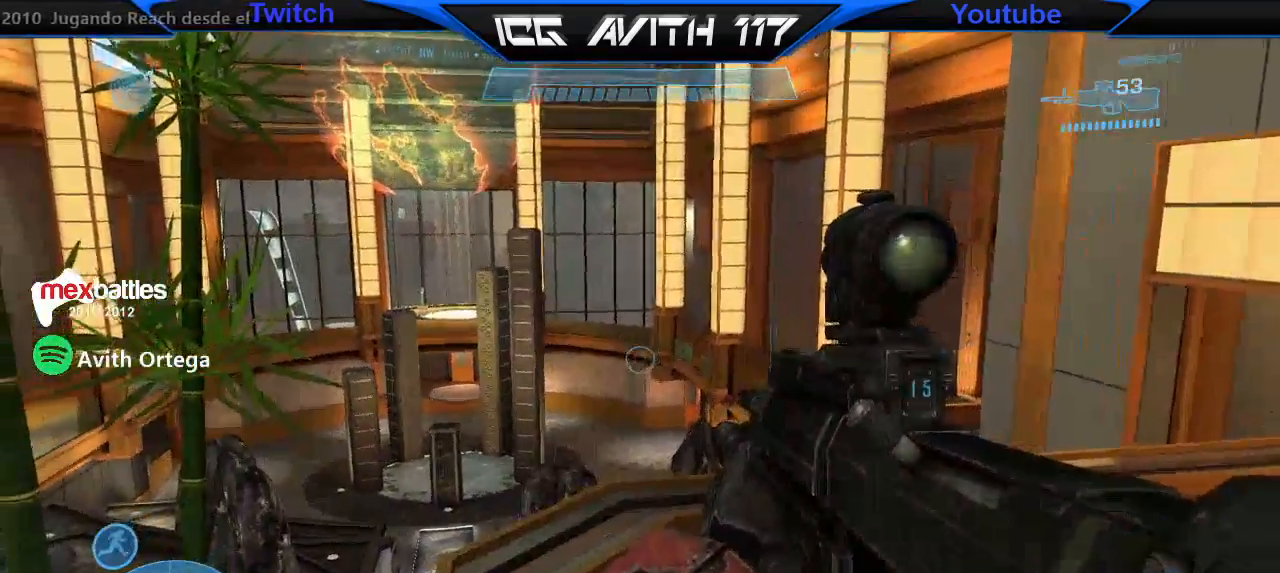
{"dt_ms": 500, "buttons": [], "left_stick": "up", "right_stick": "up-right", "events": [[433, "right_stick", "up-right"]]}
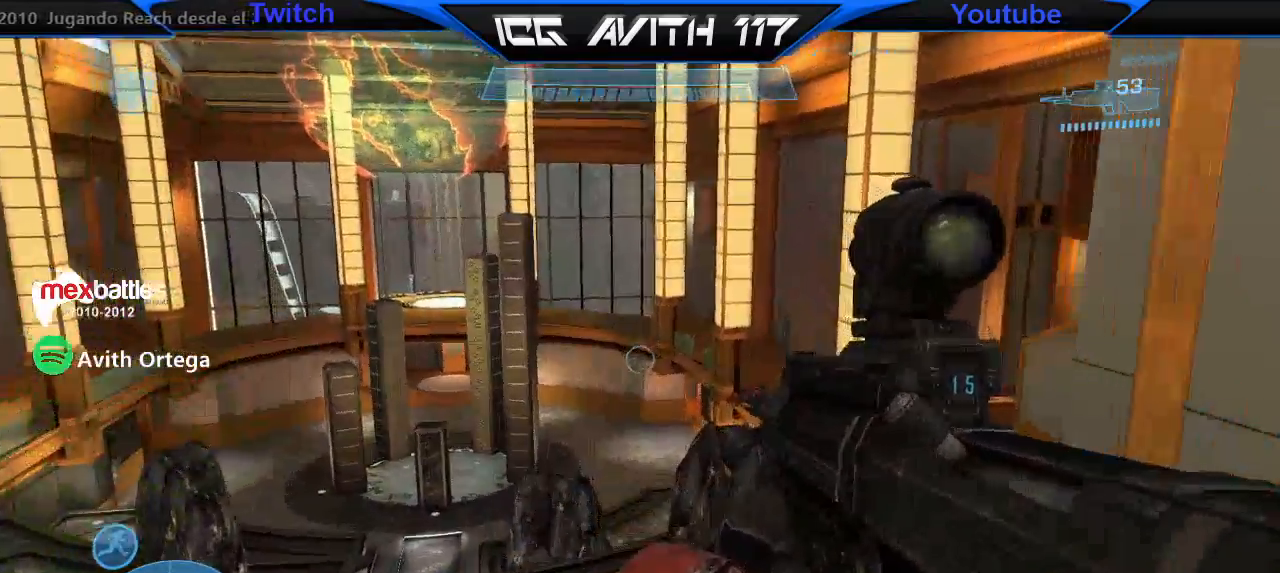
{"dt_ms": 500, "buttons": [], "left_stick": "up-right", "right_stick": "up-left", "events": [[133, "right_stick", "center"], [200, "A", "down"], [333, "A", "up"], [367, "left_stick", "up-right"], [500, "right_stick", "up-left"]]}
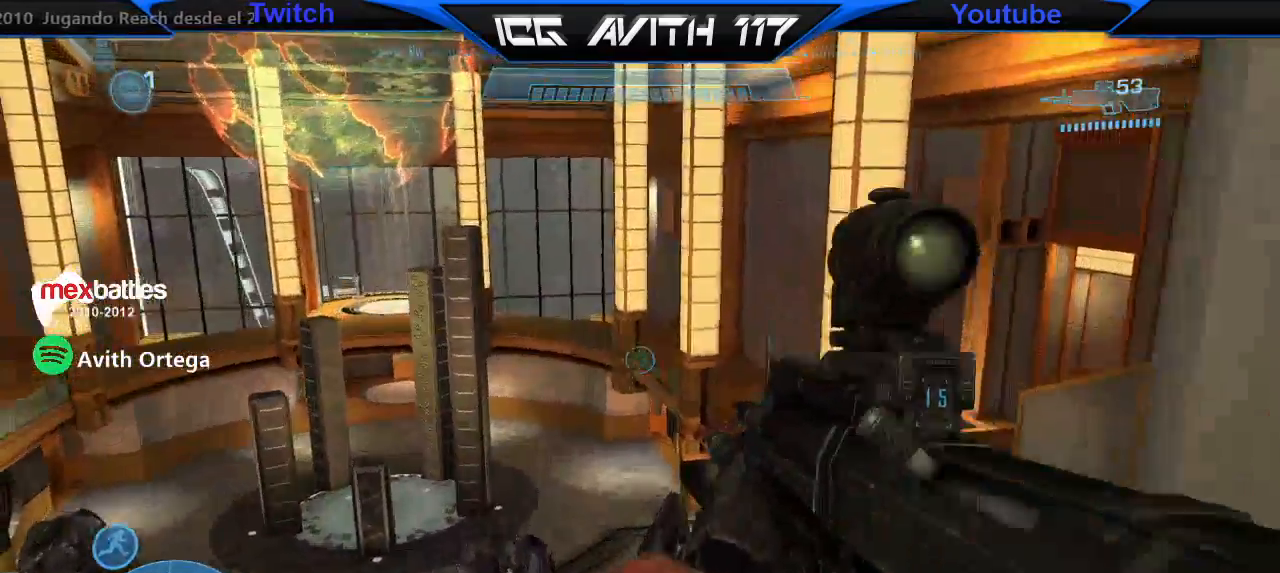
{"dt_ms": 500, "buttons": [], "left_stick": "right", "right_stick": "center"}
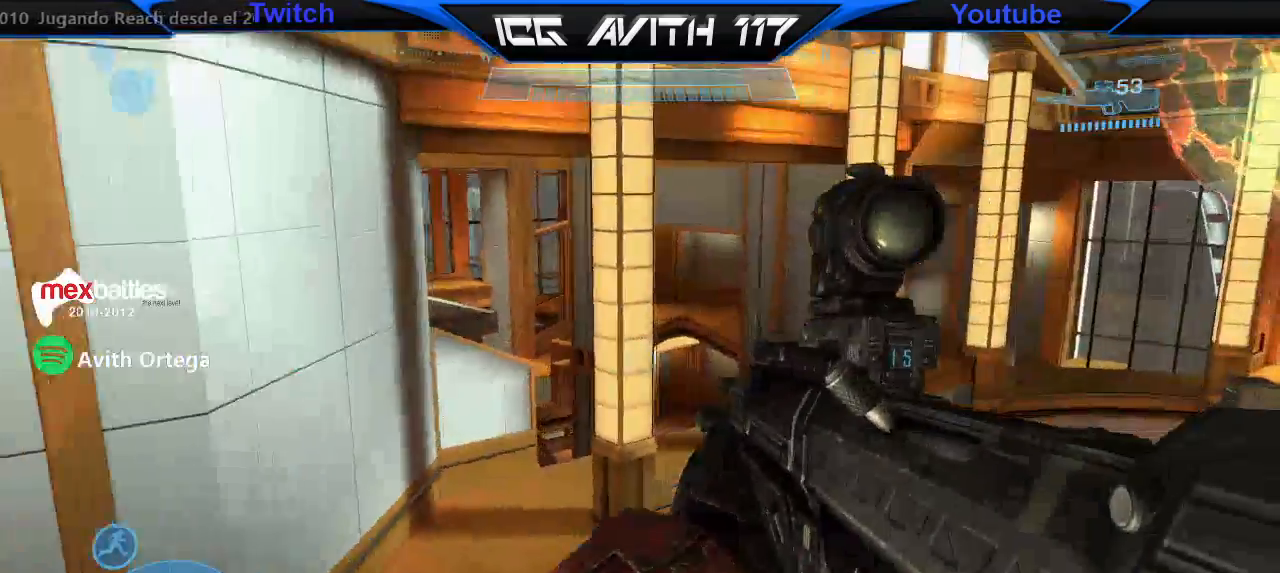
{"dt_ms": 500, "buttons": [], "left_stick": "right", "right_stick": "down-right", "events": [[167, "right_stick", "down-left"], [433, "right_stick", "down-right"]]}
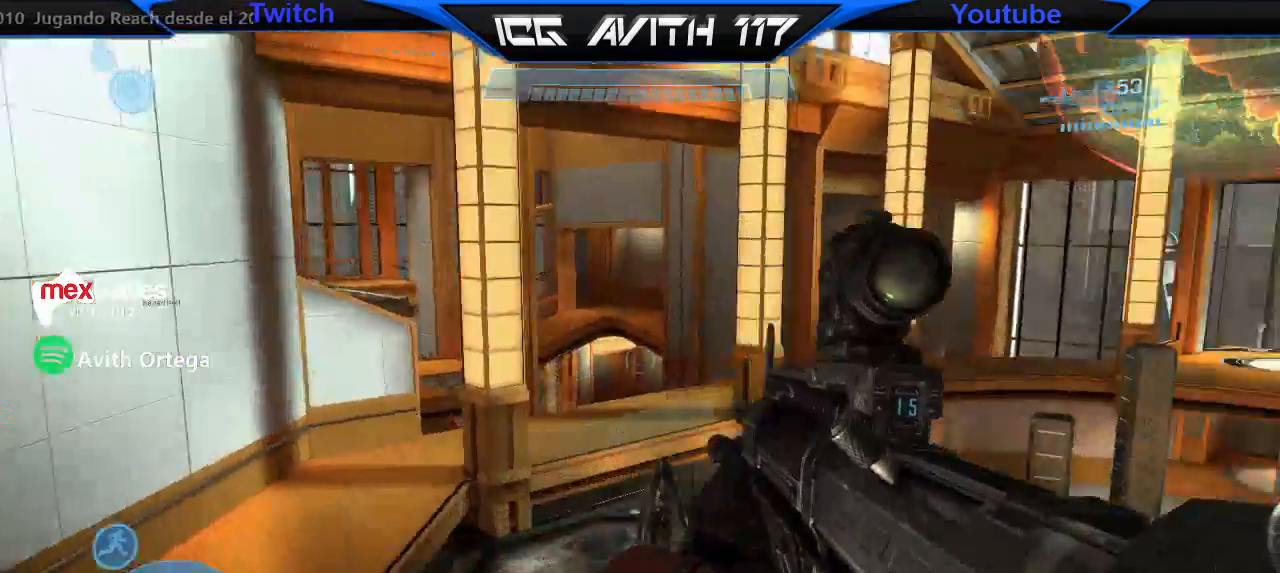
{"dt_ms": 500, "buttons": [], "left_stick": "up-right", "right_stick": "center", "events": [[333, "right_stick", "right"], [367, "left_stick", "up-right"], [433, "right_stick", "center"]]}
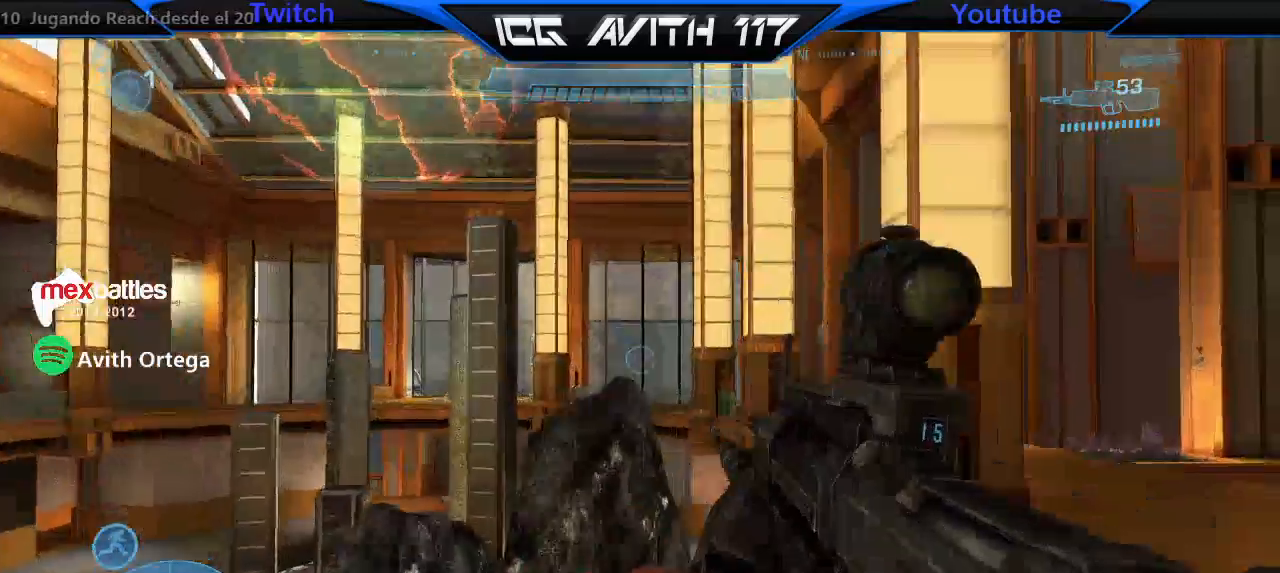
{"dt_ms": 500, "buttons": ["L1"], "left_stick": "up-right", "right_stick": "center", "events": [[433, "L1", "down"]]}
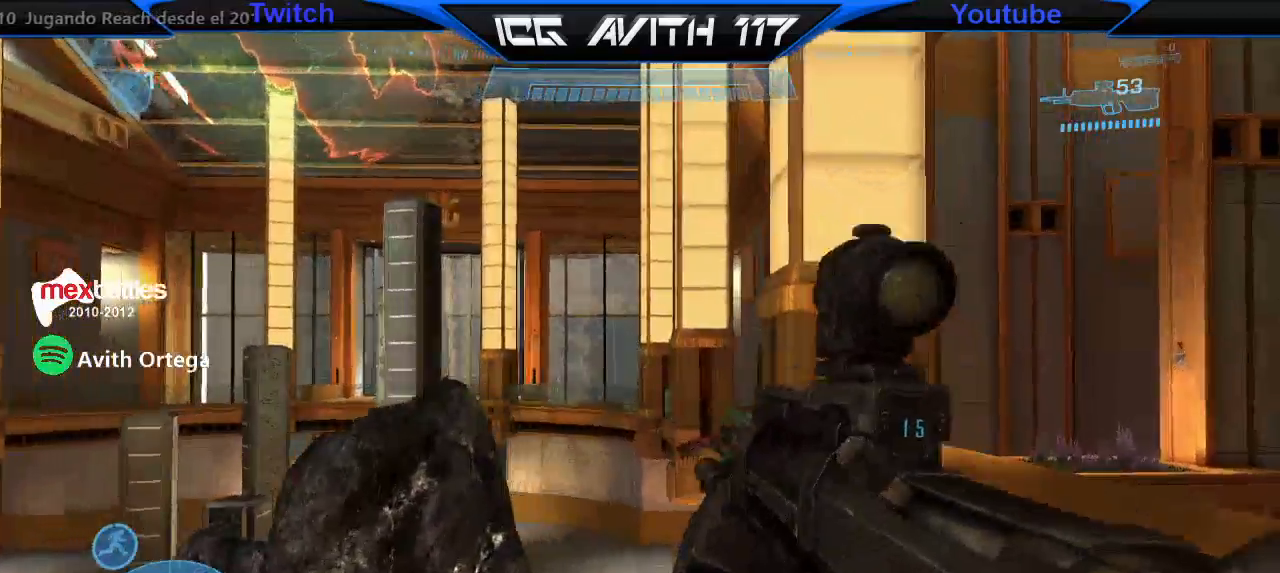
{"dt_ms": 500, "buttons": [], "left_stick": "up-right", "right_stick": "center", "events": [[67, "L1", "up"], [100, "right_stick", "right"], [267, "right_stick", "up-right"], [433, "right_stick", "center"]]}
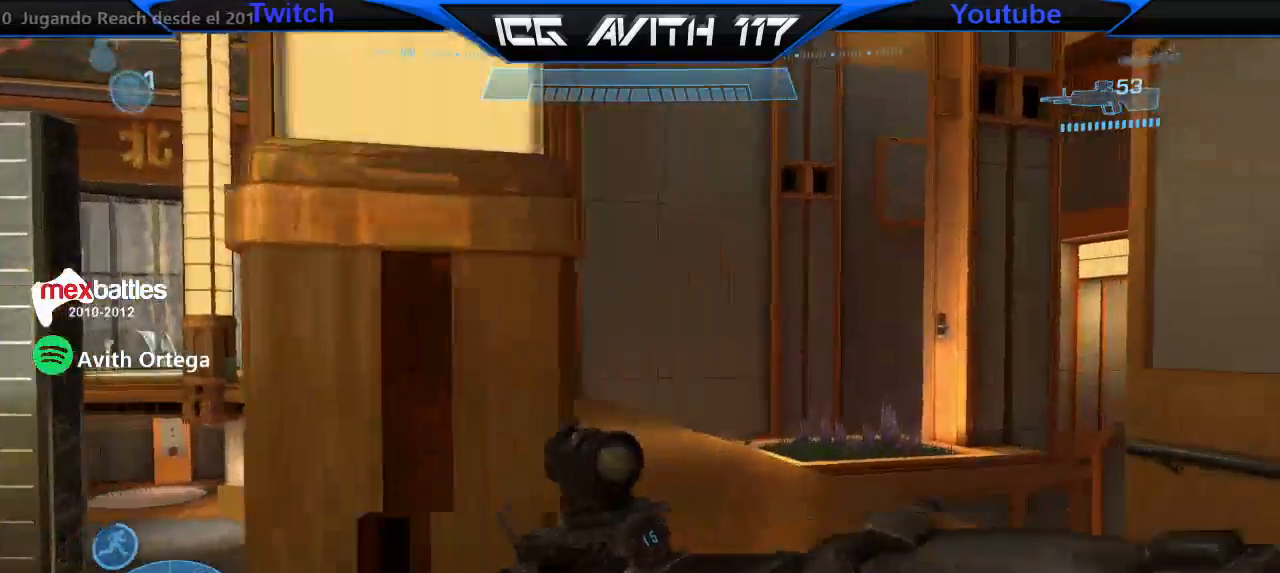
{"dt_ms": 500, "buttons": [], "left_stick": "up-right", "right_stick": "left", "events": [[100, "right_stick", "left"]]}
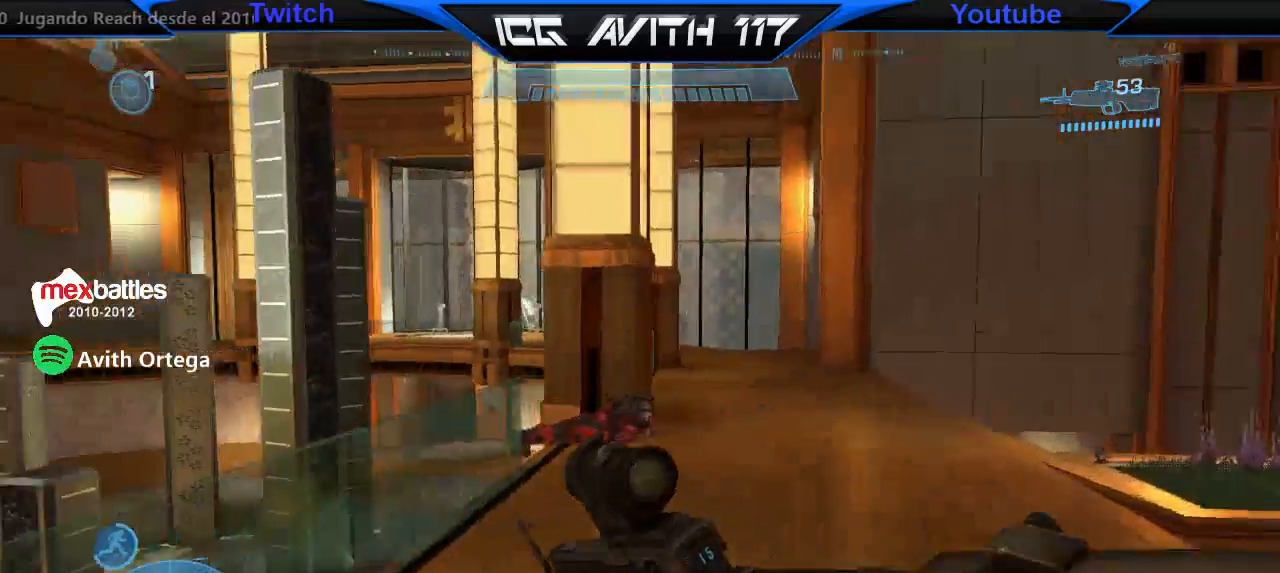
{"dt_ms": 500, "buttons": [], "left_stick": "up-right", "right_stick": "center", "events": [[67, "right_stick", "center"], [400, "A", "down"], [433, "A", "up"]]}
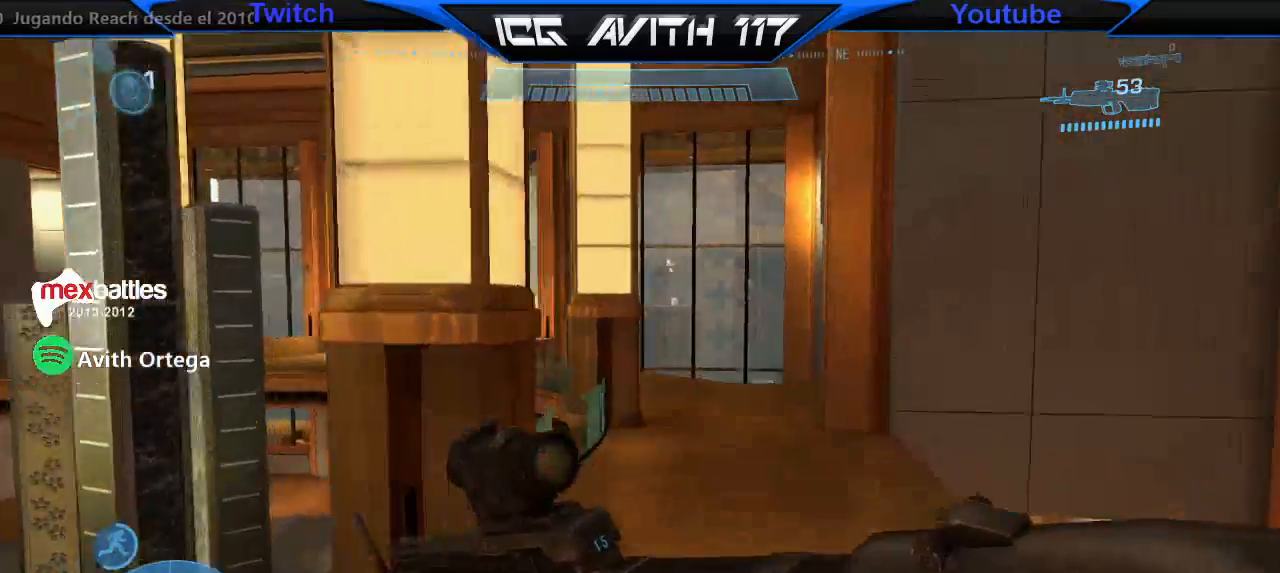
{"dt_ms": 500, "buttons": [], "left_stick": "up-right", "right_stick": "left", "events": [[33, "Y", "down"], [67, "Y", "up"], [200, "left_stick", "up-left"], [267, "left_stick", "left"], [367, "right_stick", "left"], [433, "left_stick", "up-right"]]}
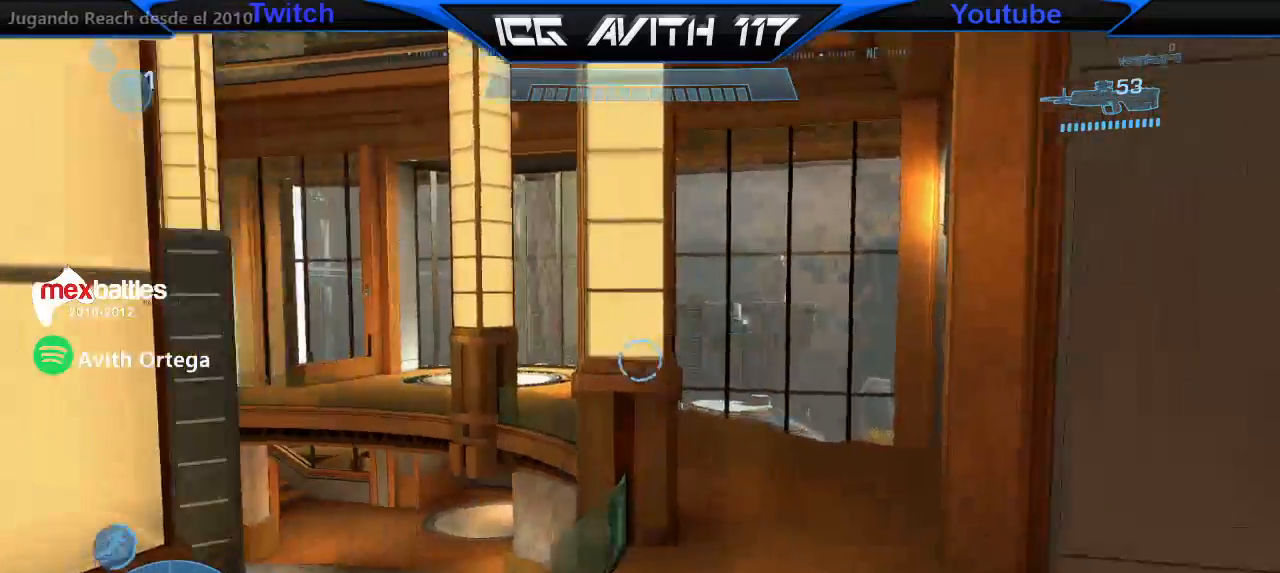
{"dt_ms": 500, "buttons": [], "left_stick": "right", "right_stick": "left", "events": [[400, "left_stick", "right"]]}